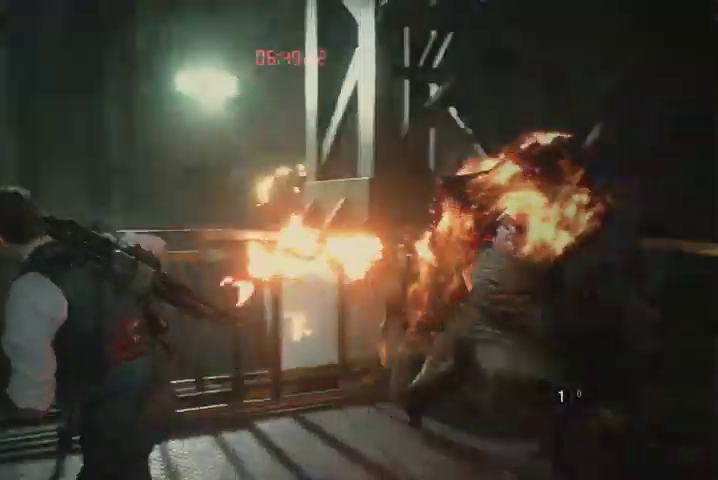
Gameplay with a controller (PlayStation layout); each line is a JSON object with the inputs held at the frame after it. "events" lists button and stick changes between this image and that frame as [ms after this image, input, new state], when the widget could be followed in between.
{"buttons": [], "left_stick": "up-right", "right_stick": "down-right", "events": [[133, "left_stick", "down"], [200, "right_stick", "center"], [233, "left_stick", "center"], [400, "left_stick", "up-right"], [400, "right_stick", "down-right"]]}
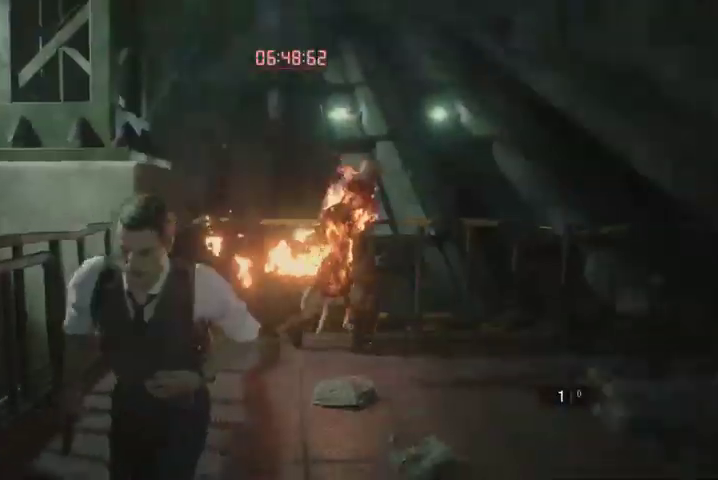
{"buttons": [], "left_stick": "up-right", "right_stick": "center", "events": [[233, "R1", "down"], [233, "right_stick", "right"], [333, "R1", "up"], [333, "right_stick", "center"]]}
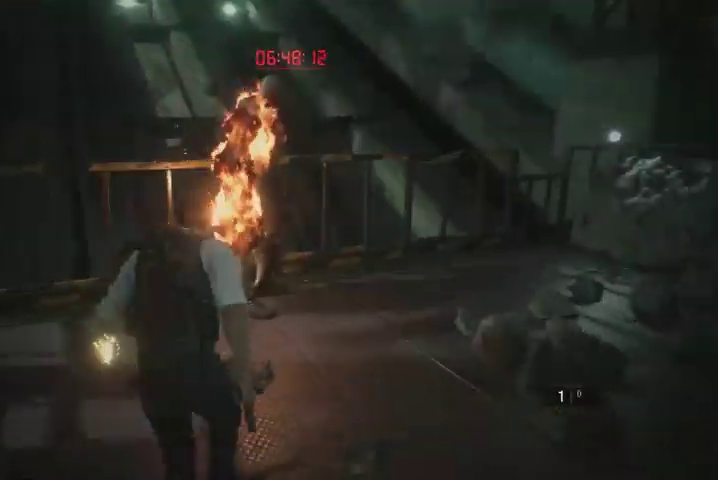
{"buttons": ["L1"], "left_stick": "up-right", "right_stick": "left", "events": [[33, "right_stick", "up"], [200, "right_stick", "center"], [267, "L1", "down"], [267, "right_stick", "left"]]}
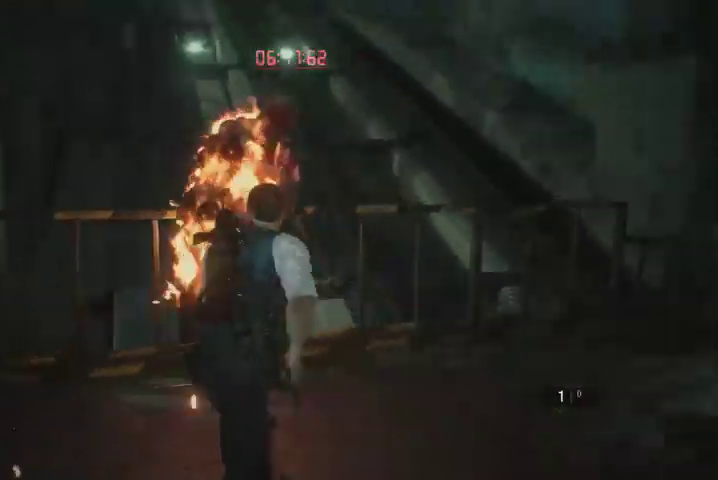
{"buttons": ["L1", "R2"], "left_stick": "right", "right_stick": "left", "events": [[100, "R2", "down"], [100, "right_stick", "up-left"], [233, "right_stick", "left"], [400, "left_stick", "center"], [500, "left_stick", "right"]]}
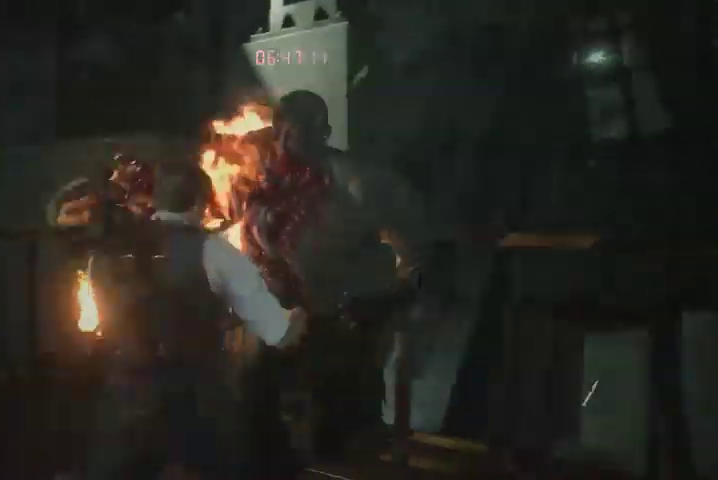
{"buttons": [], "left_stick": "up-right", "right_stick": "right", "events": [[67, "right_stick", "center"], [233, "right_stick", "right"], [367, "L1", "up"], [400, "R2", "up"], [400, "left_stick", "up-right"]]}
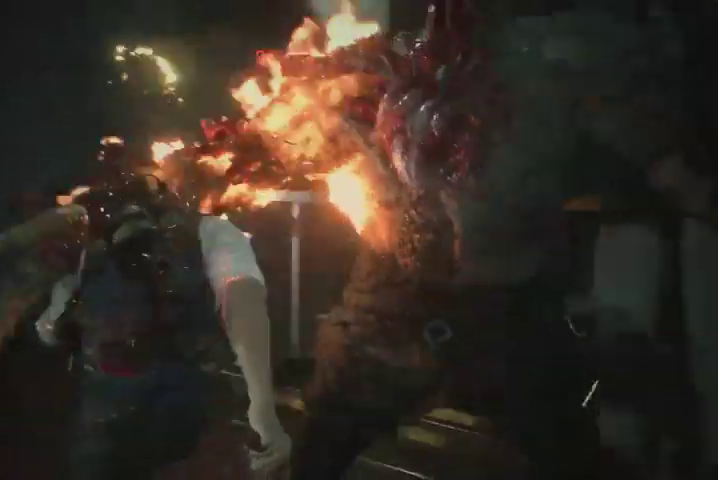
{"buttons": [], "left_stick": "right", "right_stick": "center", "events": [[33, "R1", "down"], [133, "R1", "up"], [200, "left_stick", "right"], [433, "right_stick", "center"]]}
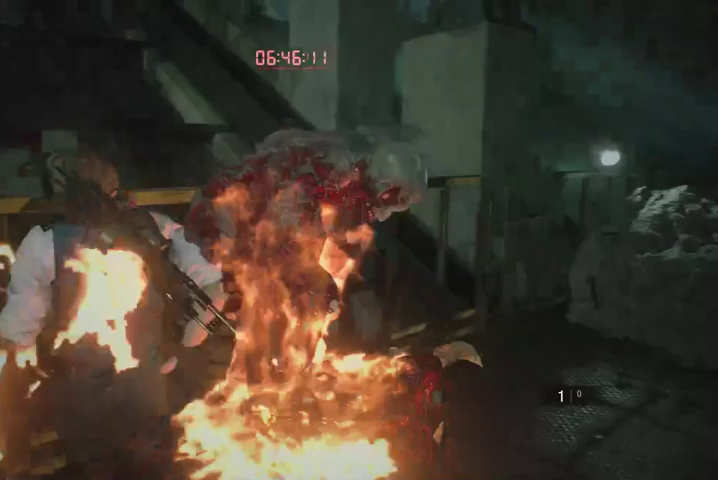
{"buttons": ["L1"], "left_stick": "down-right", "right_stick": "center", "events": [[133, "left_stick", "down-right"], [233, "right_stick", "right"], [400, "L1", "down"], [400, "right_stick", "center"]]}
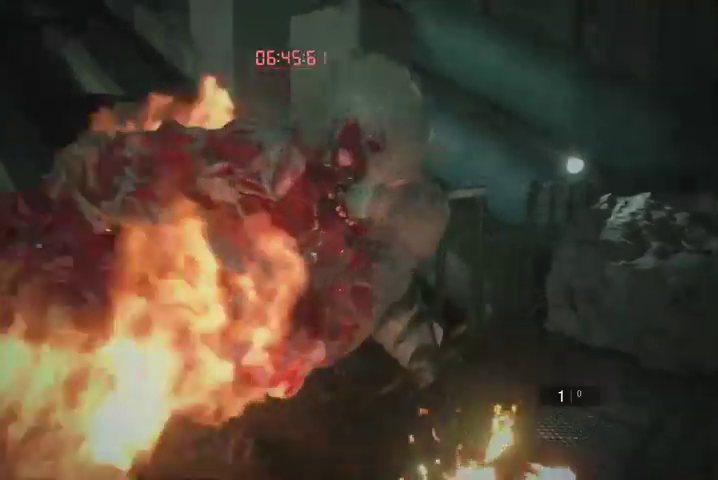
{"buttons": ["L1"], "left_stick": "left", "right_stick": "left", "events": [[67, "right_stick", "left"], [167, "left_stick", "down-left"], [467, "left_stick", "left"]]}
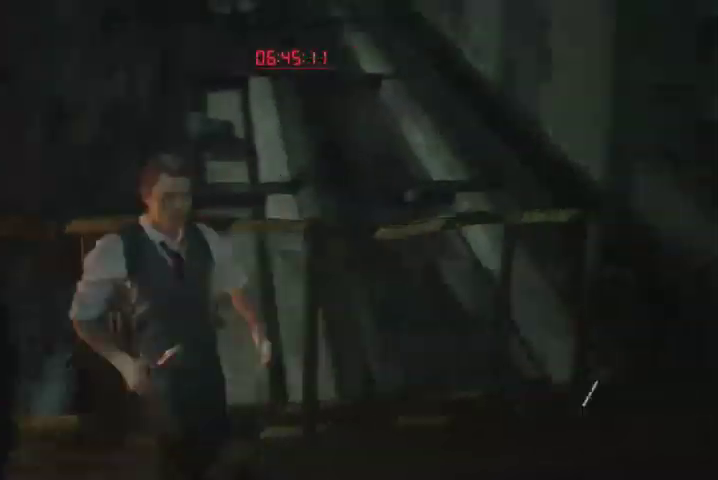
{"buttons": ["L1", "R2"], "left_stick": "left", "right_stick": "center", "events": [[100, "R2", "down"], [433, "right_stick", "center"]]}
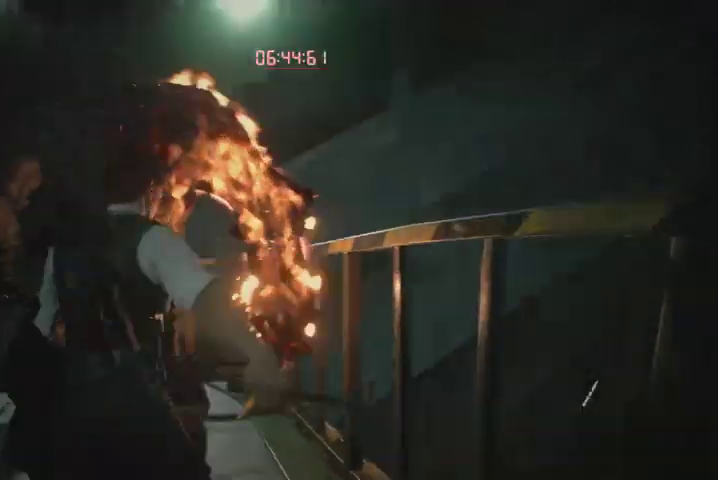
{"buttons": ["L1", "R2"], "left_stick": "right", "right_stick": "right", "events": [[333, "right_stick", "right"], [367, "left_stick", "up"], [467, "left_stick", "right"]]}
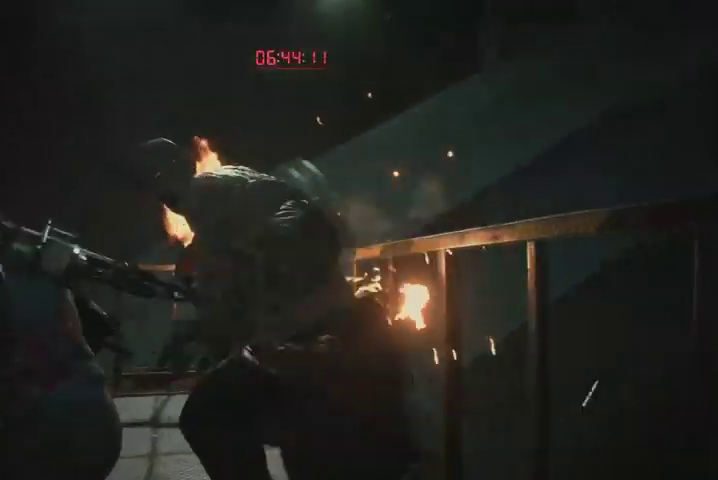
{"buttons": [], "left_stick": "center", "right_stick": "center", "events": [[133, "right_stick", "center"], [167, "L1", "up"], [167, "R2", "up"], [233, "TRIANGLE", "down"], [300, "TRIANGLE", "up"], [333, "left_stick", "center"]]}
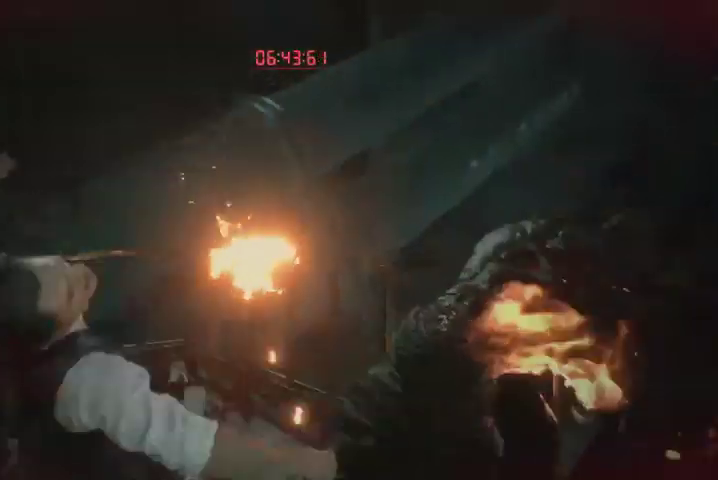
{"buttons": [], "left_stick": "up-right", "right_stick": "right", "events": [[300, "right_stick", "right"], [333, "left_stick", "up-right"]]}
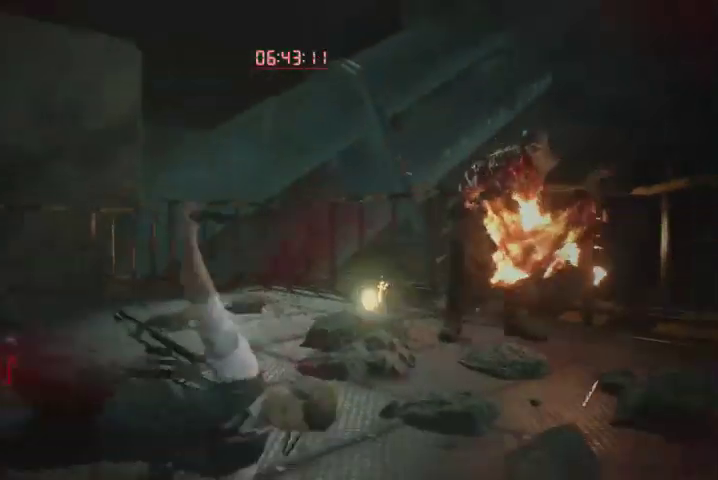
{"buttons": ["R1"], "left_stick": "up", "right_stick": "right", "events": [[33, "right_stick", "center"], [200, "right_stick", "right"], [300, "R1", "down"], [400, "R1", "up"], [433, "left_stick", "up"], [467, "R1", "down"]]}
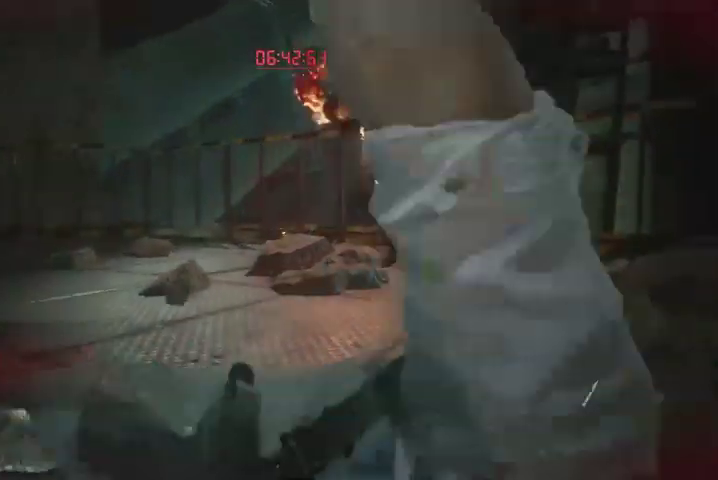
{"buttons": [], "left_stick": "up", "right_stick": "center", "events": [[33, "R1", "up"], [100, "right_stick", "center"], [133, "R1", "down"], [200, "R1", "up"], [300, "R1", "down"], [333, "R1", "up"], [433, "R1", "down"], [500, "R1", "up"]]}
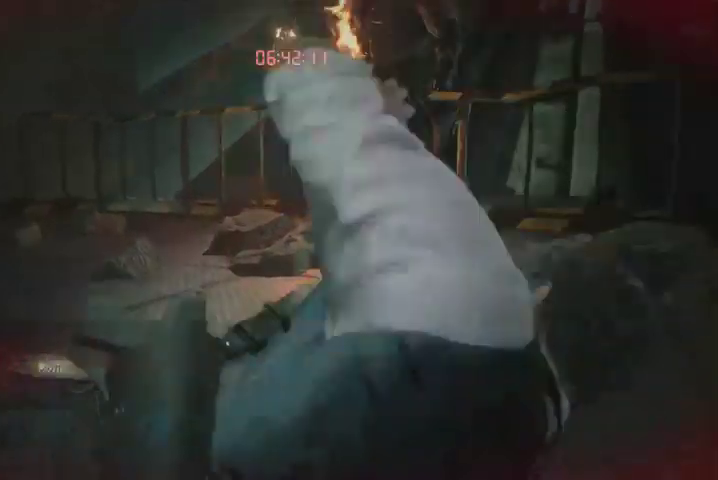
{"buttons": [], "left_stick": "up", "right_stick": "right", "events": [[100, "R1", "down"], [133, "R1", "up"], [167, "right_stick", "down-right"], [233, "R1", "down"], [233, "right_stick", "right"], [300, "R1", "up"], [400, "R1", "down"], [467, "R1", "up"]]}
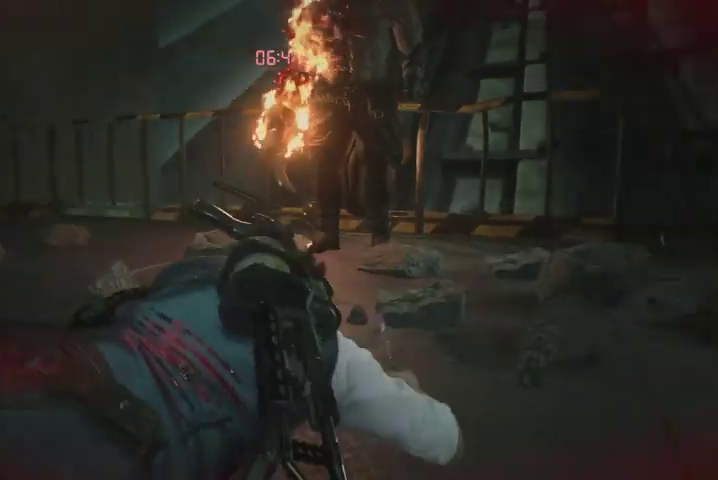
{"buttons": ["R1"], "left_stick": "up", "right_stick": "center", "events": [[33, "R1", "down"], [133, "R1", "up"], [200, "R1", "down"], [233, "right_stick", "center"], [267, "R1", "up"], [367, "R1", "down"], [433, "R1", "up"], [500, "R1", "down"]]}
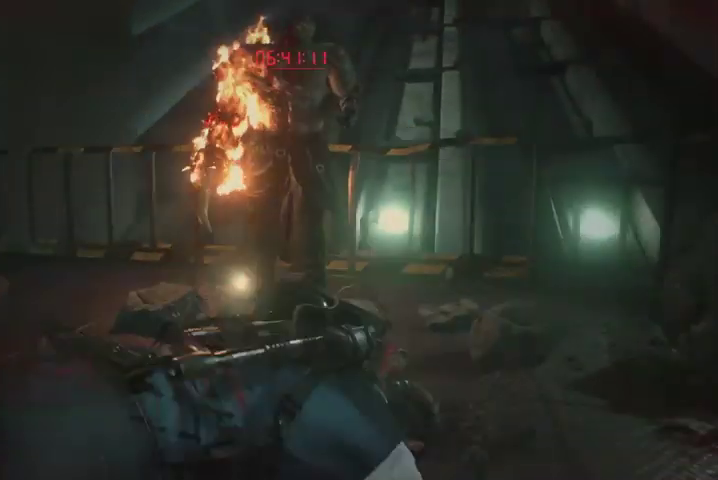
{"buttons": ["R1"], "left_stick": "up", "right_stick": "center", "events": [[67, "R1", "up"], [133, "R1", "down"], [200, "R1", "up"], [300, "R1", "down"], [367, "R1", "up"], [467, "R1", "down"]]}
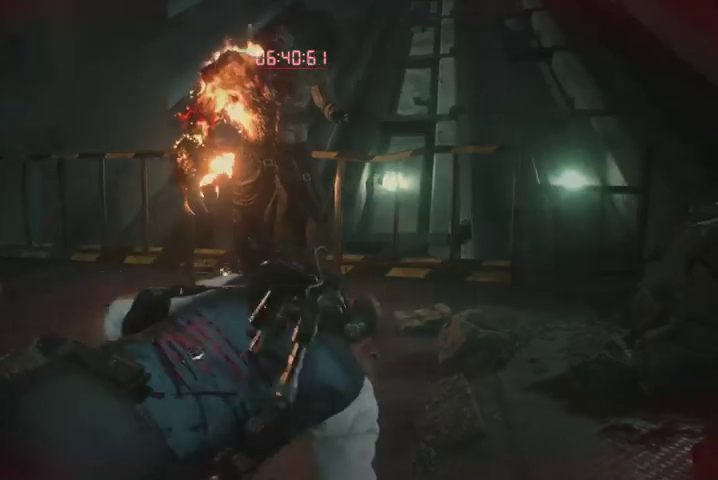
{"buttons": [], "left_stick": "up", "right_stick": "center", "events": [[33, "R1", "up"], [100, "R1", "down"], [167, "R1", "up"], [267, "R1", "down"], [333, "R1", "up"], [433, "R1", "down"], [467, "R1", "up"]]}
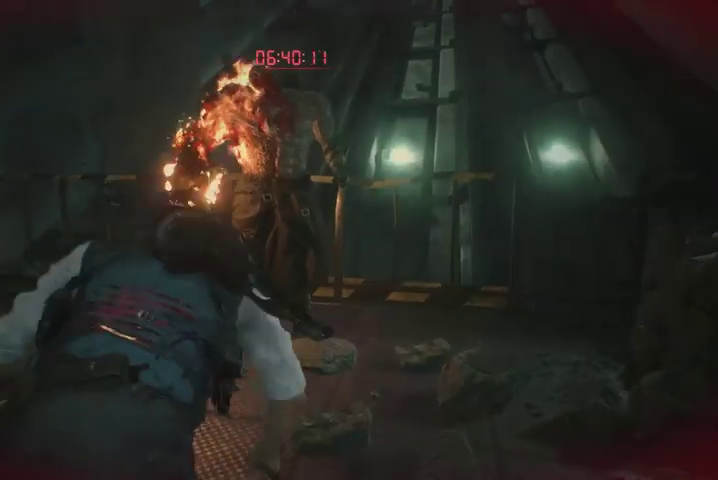
{"buttons": [], "left_stick": "up", "right_stick": "up-left", "events": [[67, "R1", "down"], [133, "R1", "up"], [200, "R1", "down"], [300, "R1", "up"], [400, "right_stick", "up-left"]]}
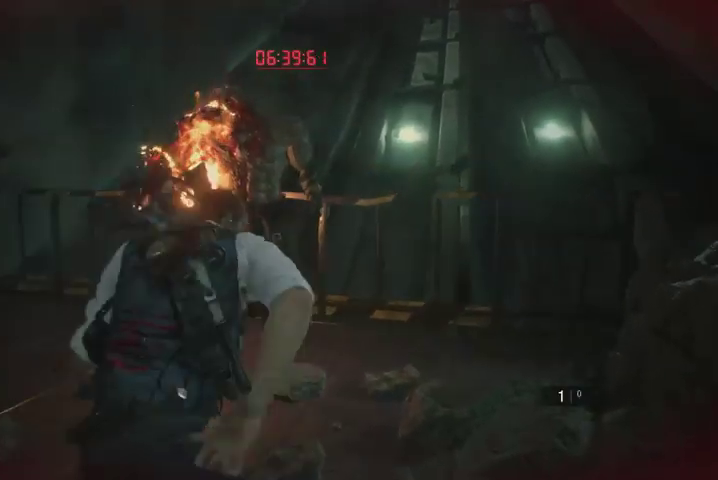
{"buttons": ["L1", "R2"], "left_stick": "up", "right_stick": "center", "events": [[100, "L1", "down"], [267, "right_stick", "center"], [333, "right_stick", "up-left"], [467, "R2", "down"], [467, "right_stick", "center"]]}
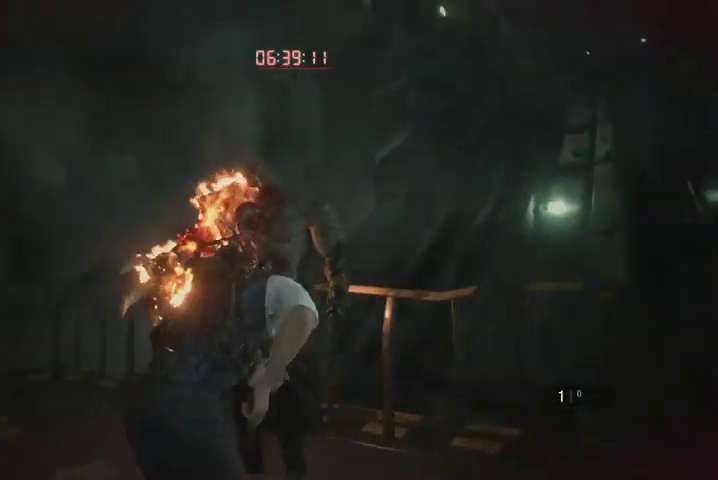
{"buttons": ["L1", "R2"], "left_stick": "up", "right_stick": "center", "events": [[33, "right_stick", "up-left"], [167, "right_stick", "center"], [267, "right_stick", "up-left"], [467, "right_stick", "center"]]}
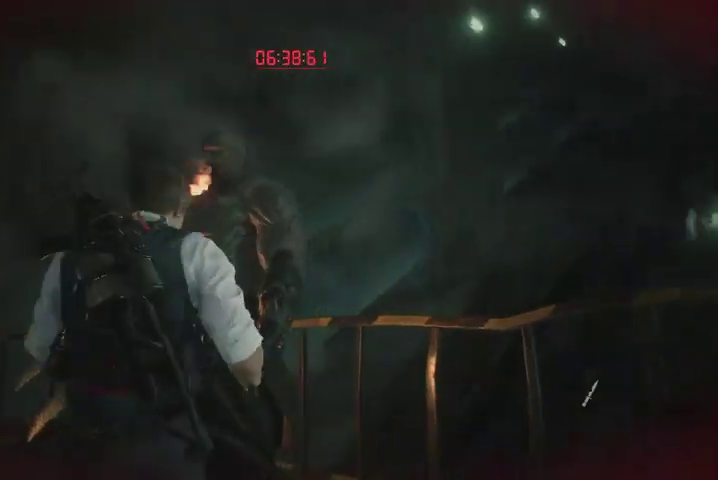
{"buttons": [], "left_stick": "center", "right_stick": "center", "events": [[100, "TRIANGLE", "down"], [100, "left_stick", "center"], [167, "L1", "up"], [167, "R2", "up"], [200, "TRIANGLE", "up"], [400, "DPAD_RIGHT", "down"], [467, "DPAD_RIGHT", "up"]]}
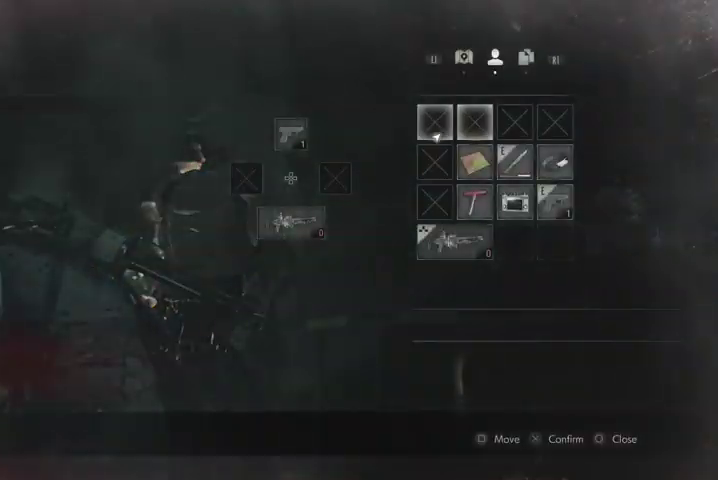
{"buttons": ["CROSS"], "left_stick": "center", "right_stick": "center", "events": [[133, "DPAD_DOWN", "down"], [233, "DPAD_DOWN", "up"], [300, "CROSS", "down"], [367, "CROSS", "up"], [433, "CROSS", "down"]]}
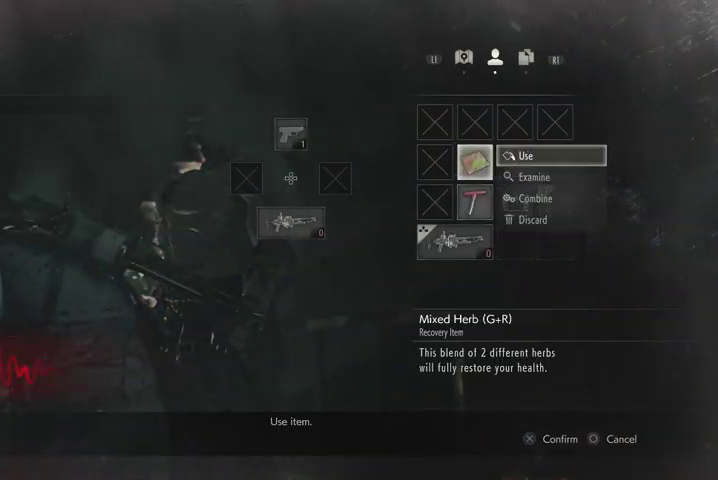
{"buttons": ["L1", "R2"], "left_stick": "up-right", "right_stick": "up-left", "events": [[33, "CROSS", "up"], [100, "CIRCLE", "down"], [167, "CIRCLE", "up"], [233, "left_stick", "up-right"], [267, "L1", "down"], [400, "R2", "down"], [433, "right_stick", "up-left"]]}
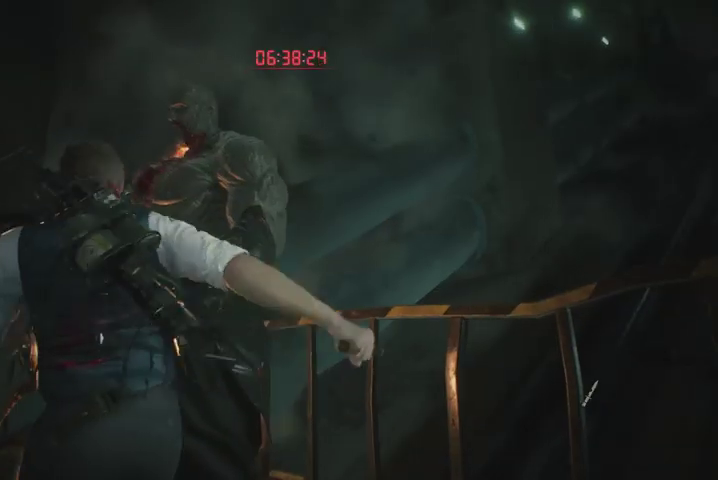
{"buttons": ["L1", "R2"], "left_stick": "left", "right_stick": "left", "events": [[167, "right_stick", "left"], [500, "left_stick", "left"]]}
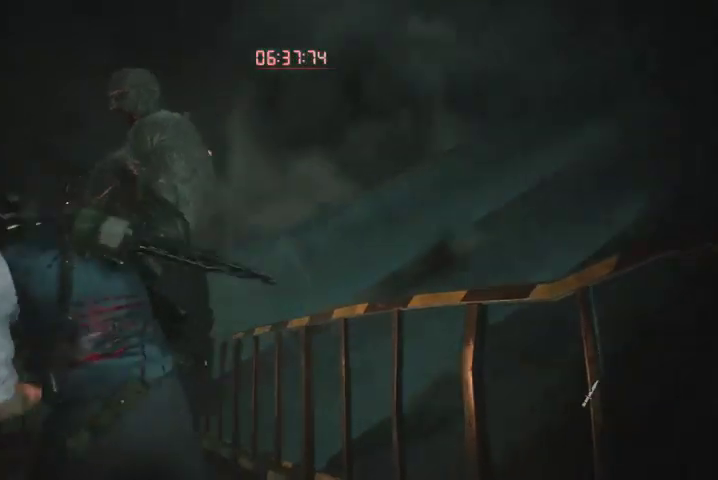
{"buttons": ["L1", "R2"], "left_stick": "right", "right_stick": "left", "events": [[33, "right_stick", "center"], [233, "right_stick", "right"], [367, "left_stick", "up-right"], [367, "right_stick", "center"], [467, "right_stick", "left"], [500, "left_stick", "right"]]}
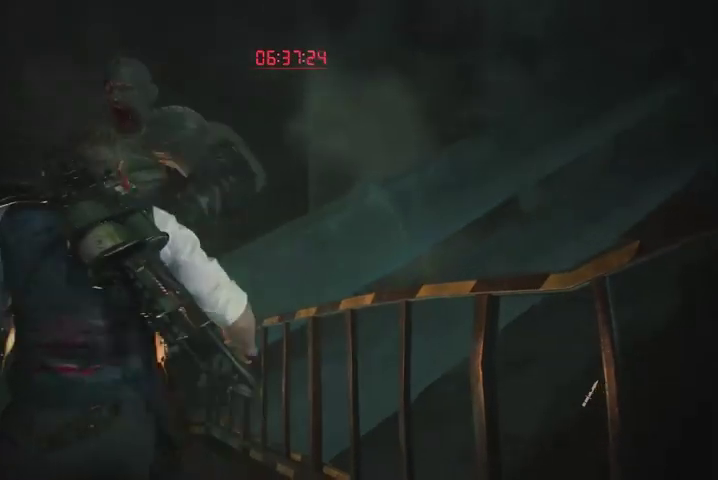
{"buttons": ["L1", "R2"], "left_stick": "up", "right_stick": "left", "events": [[333, "left_stick", "up"]]}
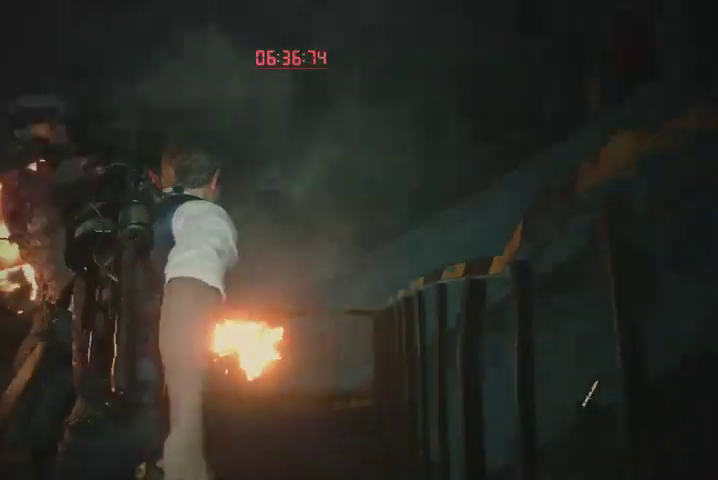
{"buttons": ["L1", "R2"], "left_stick": "up-left", "right_stick": "right", "events": [[200, "left_stick", "up-left"], [267, "right_stick", "center"], [367, "right_stick", "right"]]}
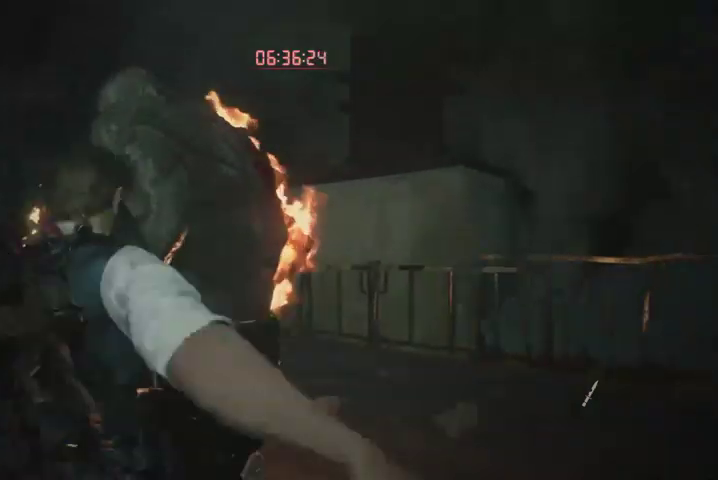
{"buttons": ["L1", "R2"], "left_stick": "center", "right_stick": "center", "events": [[167, "right_stick", "center"], [267, "right_stick", "up-right"], [367, "left_stick", "center"], [400, "right_stick", "center"]]}